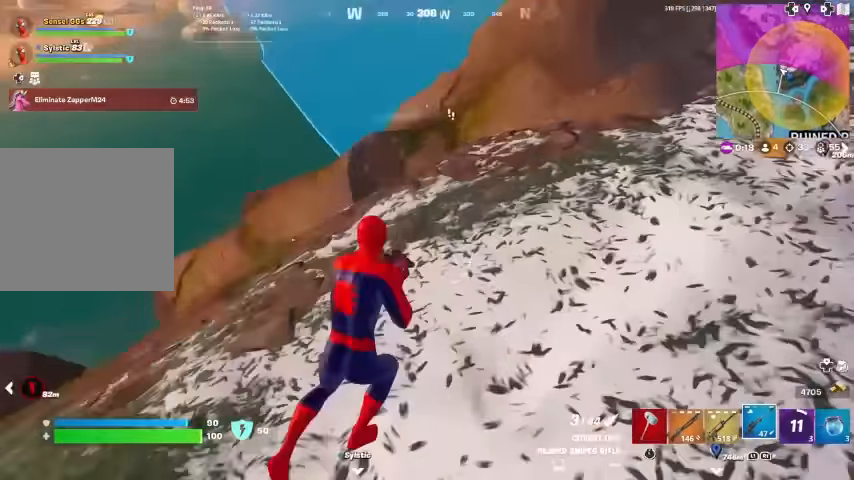
Gameplay with a controller (PlayStation layout); each line is a JSON object with the inputs held at the frame after it. "events" lists button and stick changes between this image and that frame as [ms after this image, input, new state], when the widget could be followed in between. Not read: HOME.
{"buttons": [], "left_stick": "up-right", "right_stick": "center", "events": [[100, "L1", "down"], [167, "right_stick", "center"], [233, "L1", "up"]]}
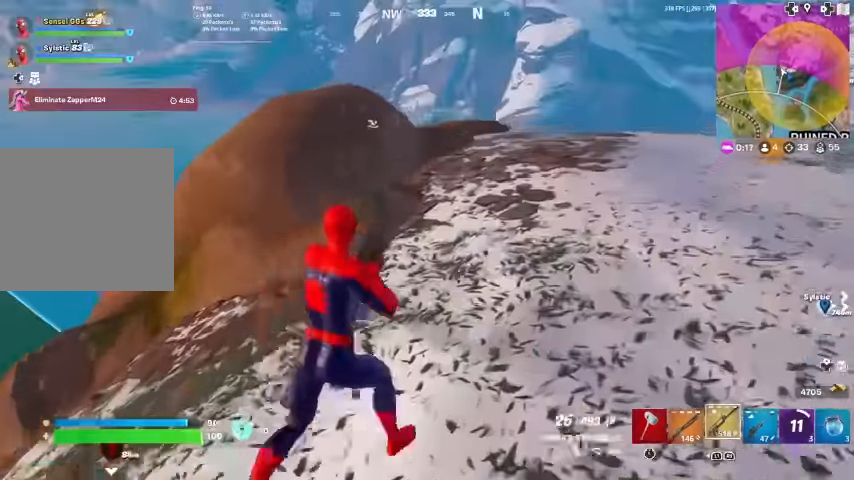
{"buttons": [], "left_stick": "up-right", "right_stick": "center", "events": [[100, "L1", "down"], [200, "L1", "up"], [267, "right_stick", "left"], [433, "right_stick", "center"]]}
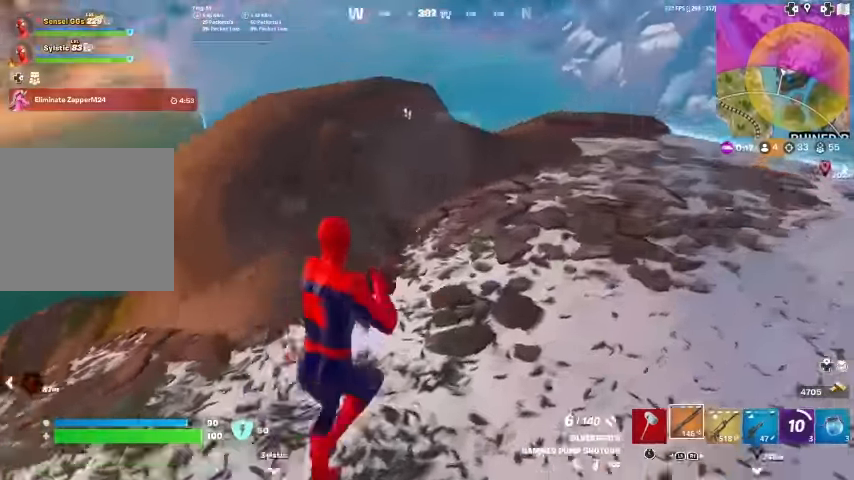
{"buttons": [], "left_stick": "up-right", "right_stick": "left", "events": [[100, "right_stick", "left"], [200, "right_stick", "center"], [367, "R3", "down"], [367, "right_stick", "left"], [433, "R3", "up"]]}
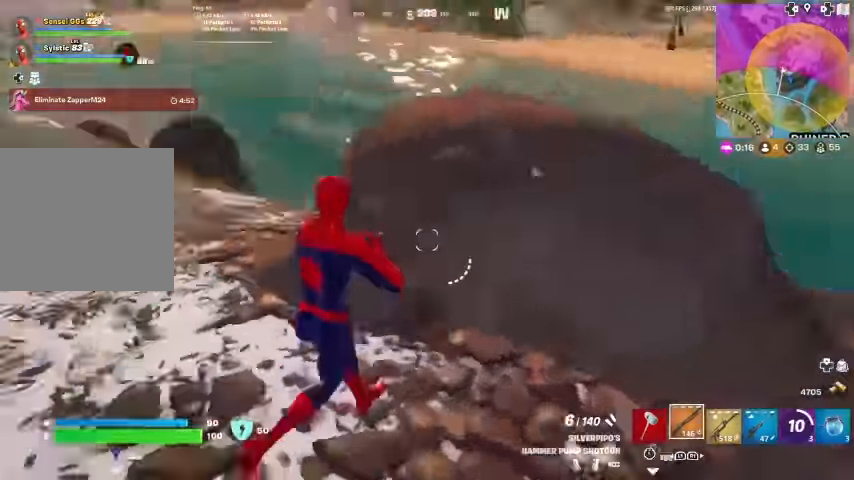
{"buttons": [], "left_stick": "up-left", "right_stick": "center", "events": [[100, "left_stick", "down-right"], [267, "left_stick", "left"], [300, "right_stick", "center"], [367, "left_stick", "up-left"]]}
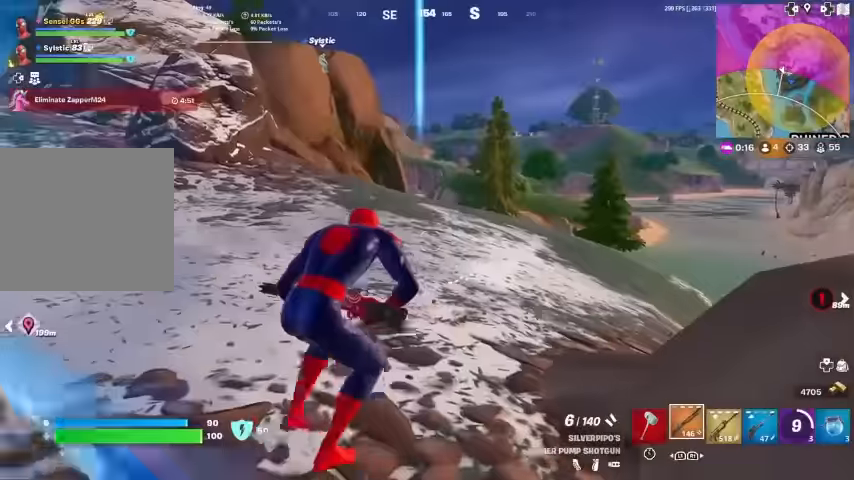
{"buttons": ["TOUCHPAD"], "left_stick": "up", "right_stick": "center", "events": [[167, "TOUCHPAD", "down"], [367, "left_stick", "up"]]}
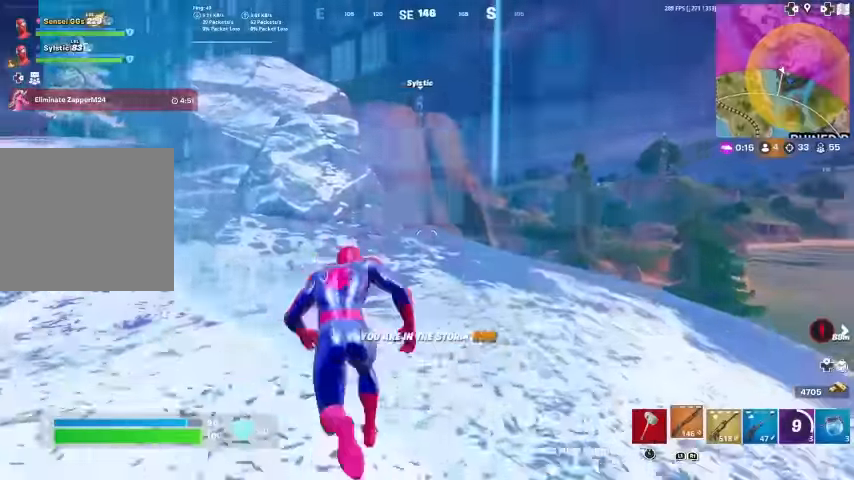
{"buttons": [], "left_stick": "up", "right_stick": "center", "events": [[467, "TOUCHPAD", "up"]]}
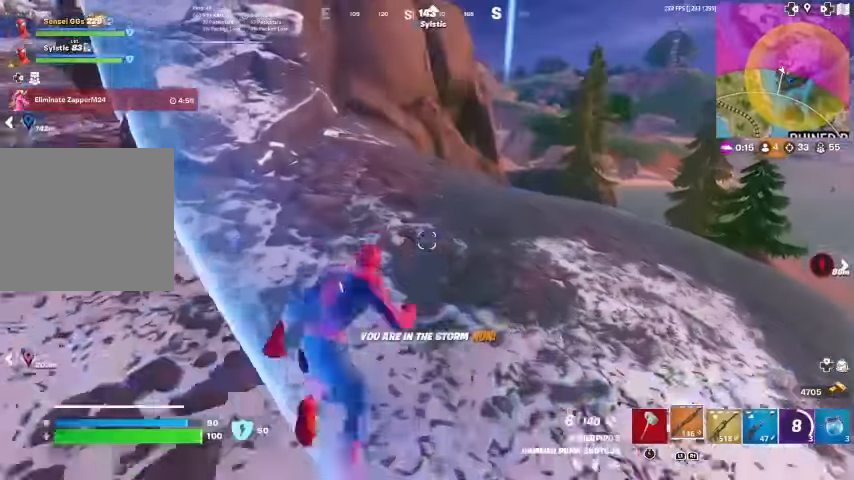
{"buttons": ["CROSS"], "left_stick": "up", "right_stick": "right", "events": [[267, "right_stick", "down-right"], [467, "CROSS", "down"], [467, "right_stick", "right"]]}
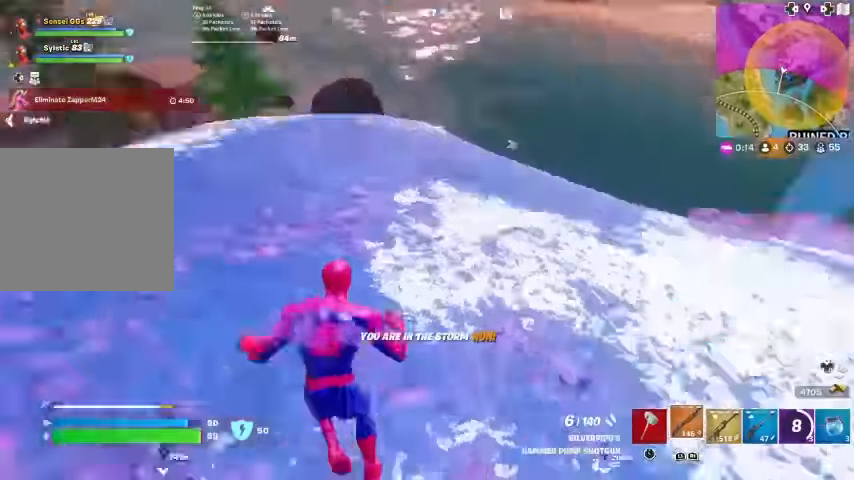
{"buttons": [], "left_stick": "down-left", "right_stick": "down-right", "events": [[100, "CROSS", "up"], [100, "left_stick", "left"], [167, "left_stick", "down-left"], [167, "right_stick", "center"], [300, "right_stick", "down-right"]]}
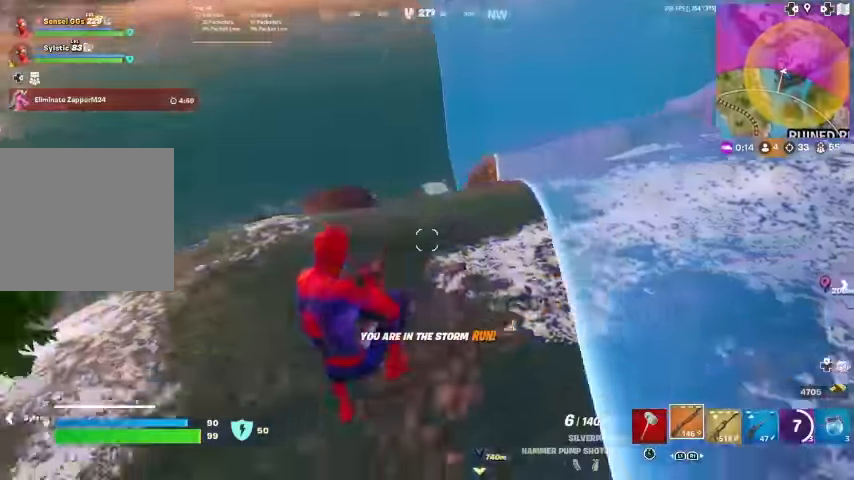
{"buttons": [], "left_stick": "left", "right_stick": "left", "events": [[67, "right_stick", "center"], [167, "R3", "down"], [167, "right_stick", "left"], [233, "R3", "up"], [233, "left_stick", "left"], [300, "right_stick", "center"], [500, "right_stick", "left"]]}
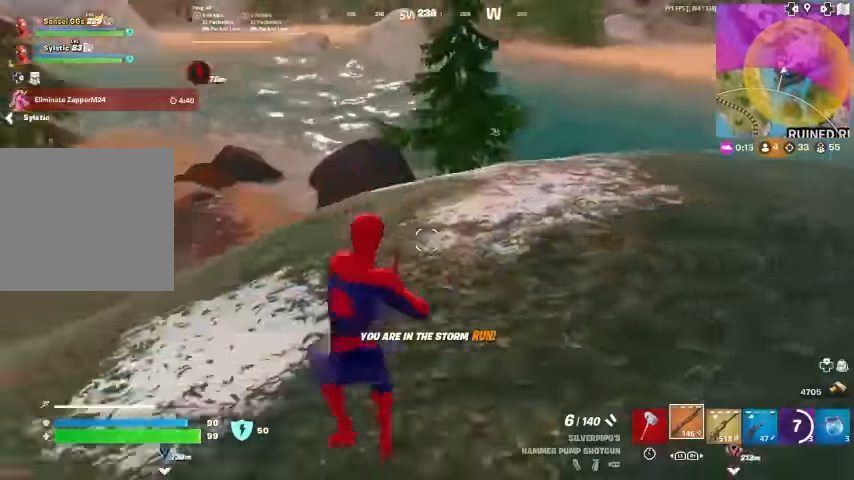
{"buttons": [], "left_stick": "left", "right_stick": "center", "events": [[133, "right_stick", "center"], [333, "right_stick", "left"], [400, "right_stick", "center"]]}
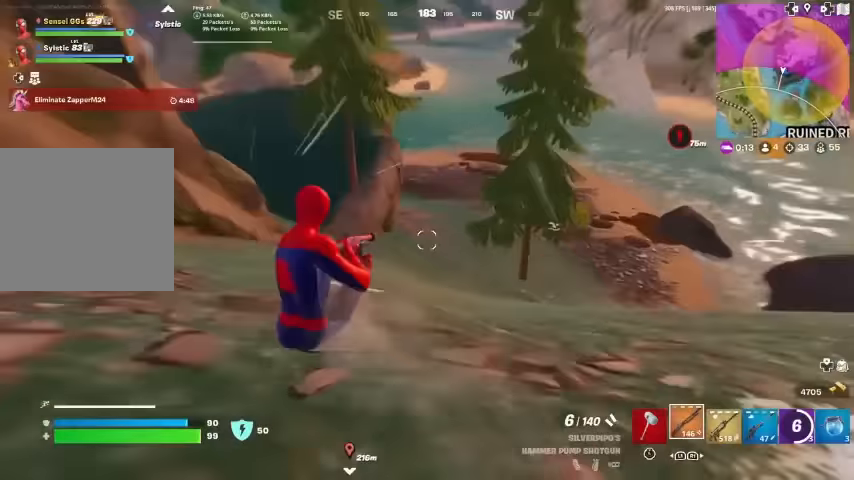
{"buttons": [], "left_stick": "up", "right_stick": "center", "events": [[200, "left_stick", "up"], [433, "CROSS", "down"], [500, "CROSS", "up"]]}
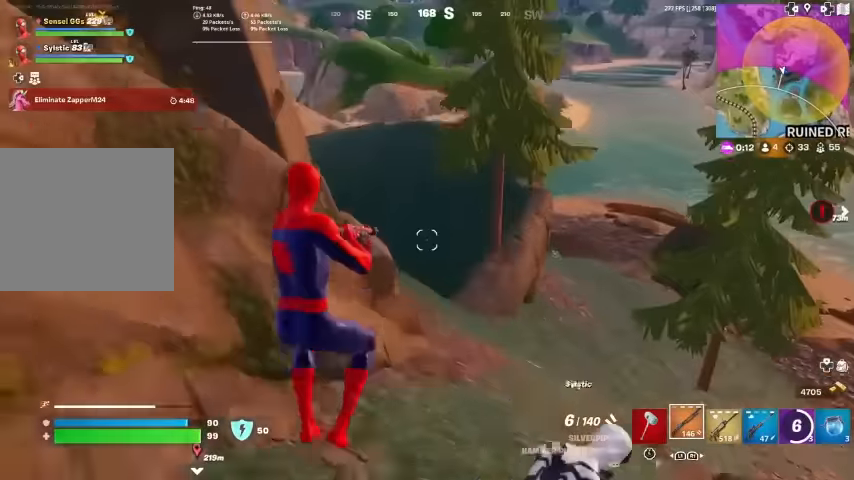
{"buttons": [], "left_stick": "up", "right_stick": "center", "events": []}
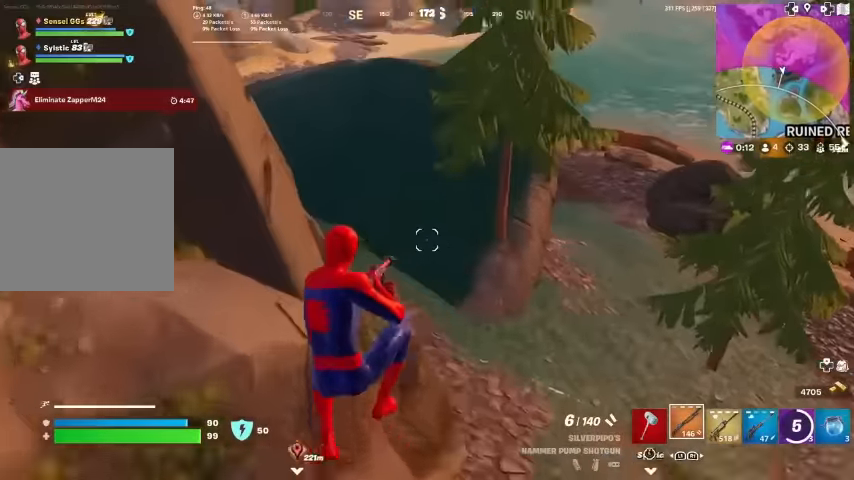
{"buttons": ["TOUCHPAD"], "left_stick": "up", "right_stick": "center", "events": [[33, "left_stick", "up-left"], [400, "TOUCHPAD", "down"], [500, "left_stick", "up"]]}
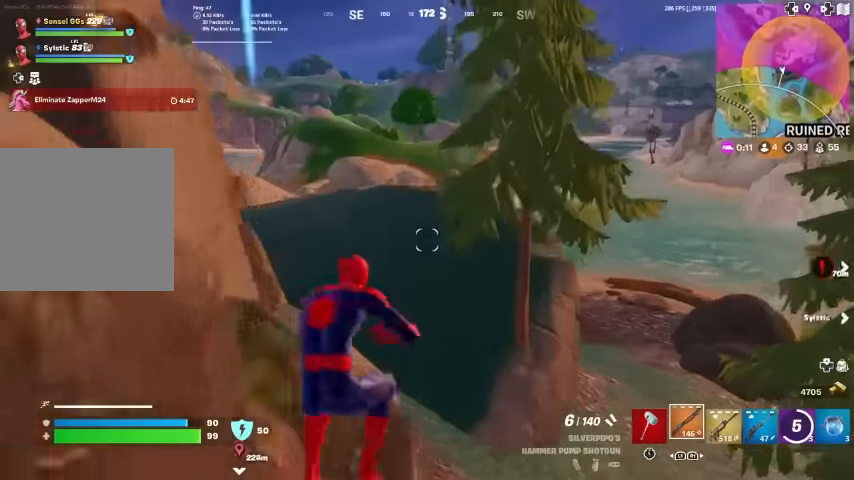
{"buttons": [], "left_stick": "up", "right_stick": "center", "events": [[400, "TOUCHPAD", "up"]]}
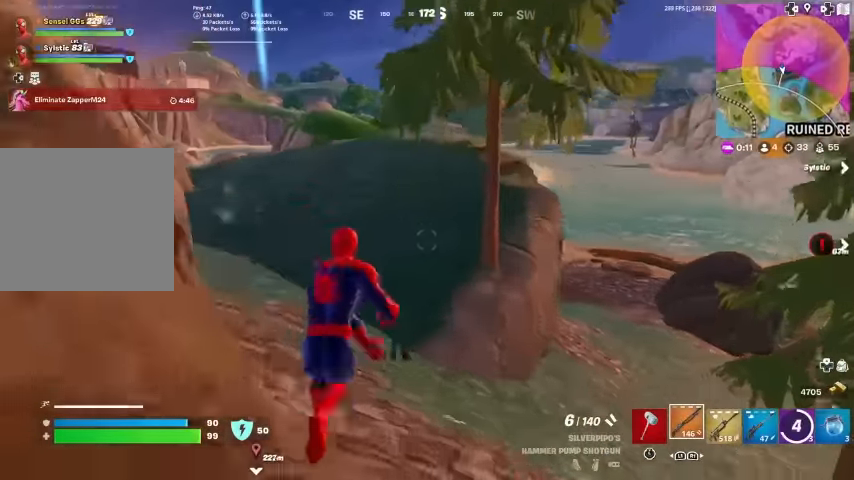
{"buttons": ["R1"], "left_stick": "up", "right_stick": "center", "events": [[433, "R1", "down"]]}
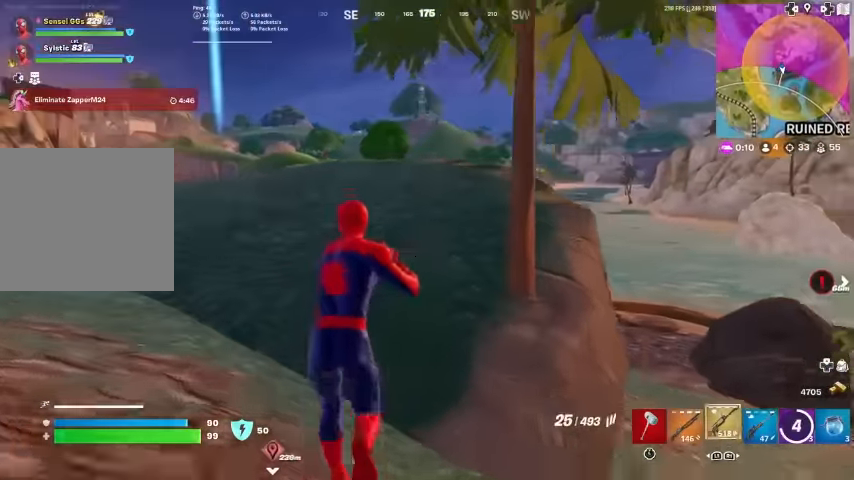
{"buttons": ["TOUCHPAD"], "left_stick": "up", "right_stick": "center", "events": [[33, "R1", "up"], [100, "R1", "down"], [200, "R1", "up"], [300, "TOUCHPAD", "down"], [367, "right_stick", "right"], [500, "right_stick", "center"]]}
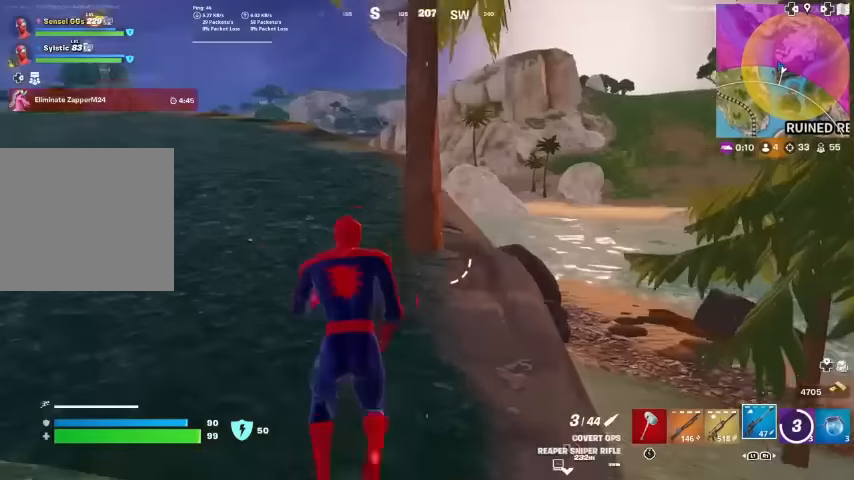
{"buttons": [], "left_stick": "up-left", "right_stick": "center", "events": [[134, "TOUCHPAD", "up"], [134, "left_stick", "up-left"], [200, "right_stick", "right"], [300, "right_stick", "center"]]}
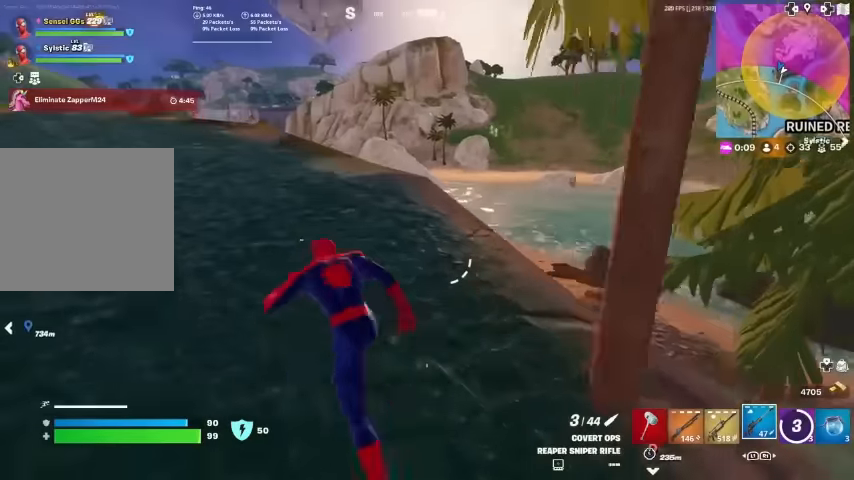
{"buttons": [], "left_stick": "up-left", "right_stick": "center", "events": [[367, "right_stick", "down-left"], [467, "right_stick", "center"]]}
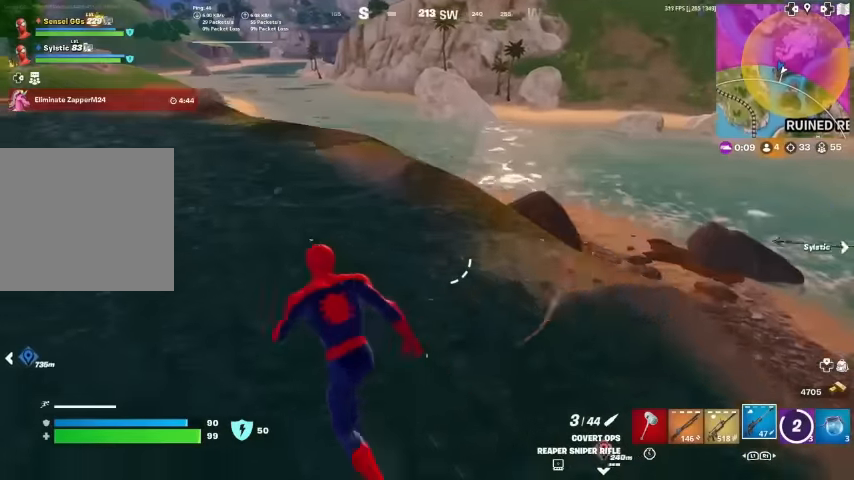
{"buttons": [], "left_stick": "up-left", "right_stick": "center", "events": []}
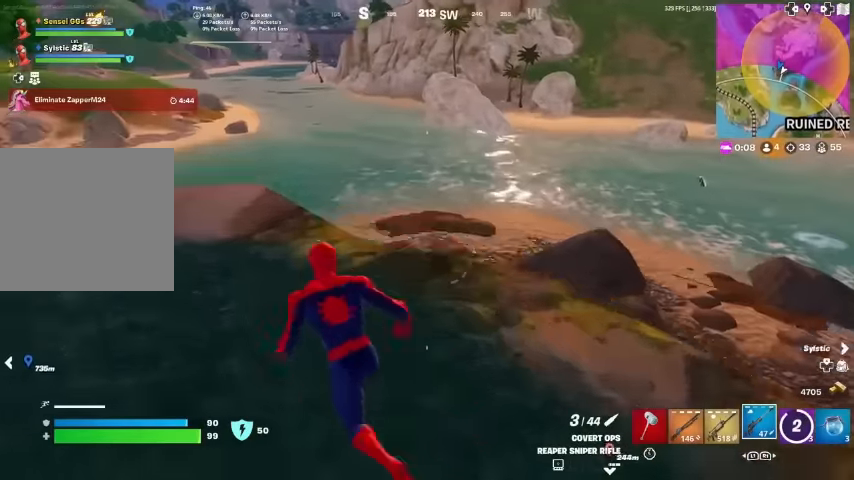
{"buttons": ["TOUCHPAD"], "left_stick": "up", "right_stick": "center", "events": [[267, "right_stick", "left"], [300, "CROSS", "down"], [400, "CROSS", "up"], [400, "right_stick", "center"], [434, "TOUCHPAD", "down"], [467, "left_stick", "up"]]}
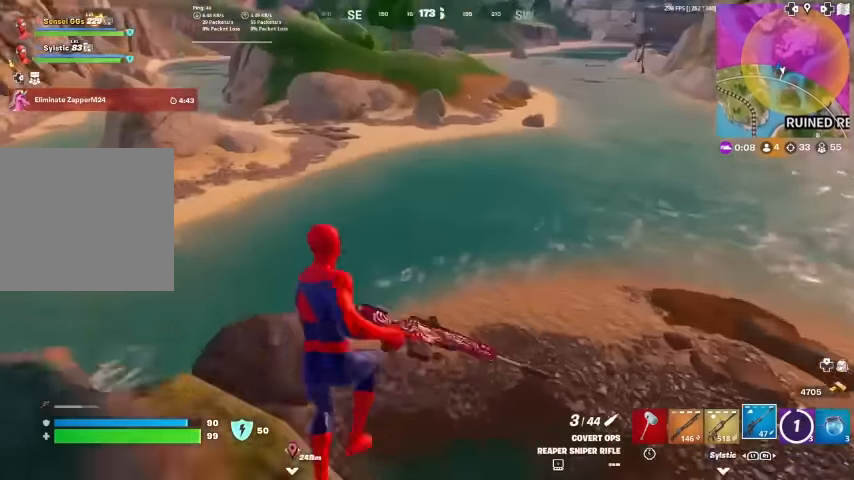
{"buttons": [], "left_stick": "up", "right_stick": "center", "events": [[134, "R1", "down"], [134, "TOUCHPAD", "up"], [200, "R1", "up"], [334, "right_stick", "up-left"], [400, "right_stick", "center"]]}
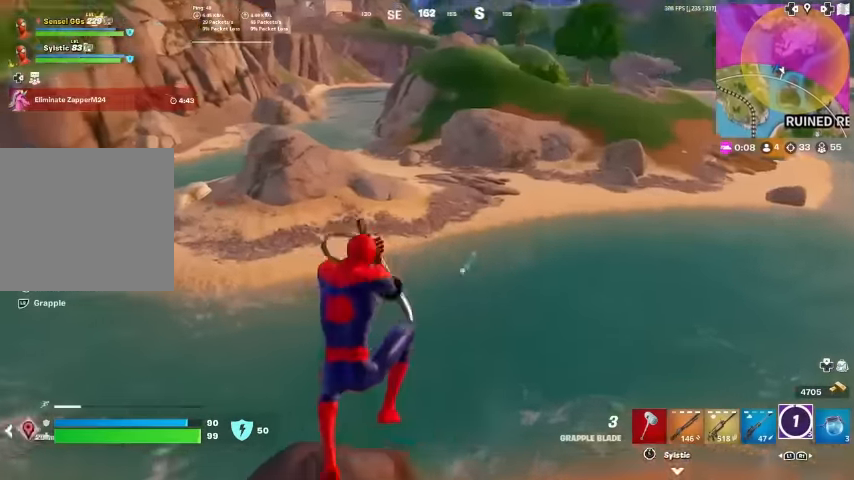
{"buttons": ["L2"], "left_stick": "up-right", "right_stick": "center", "events": [[67, "right_stick", "up-left"], [134, "right_stick", "center"], [434, "L2", "down"], [434, "right_stick", "up"], [467, "left_stick", "up-right"], [500, "right_stick", "center"]]}
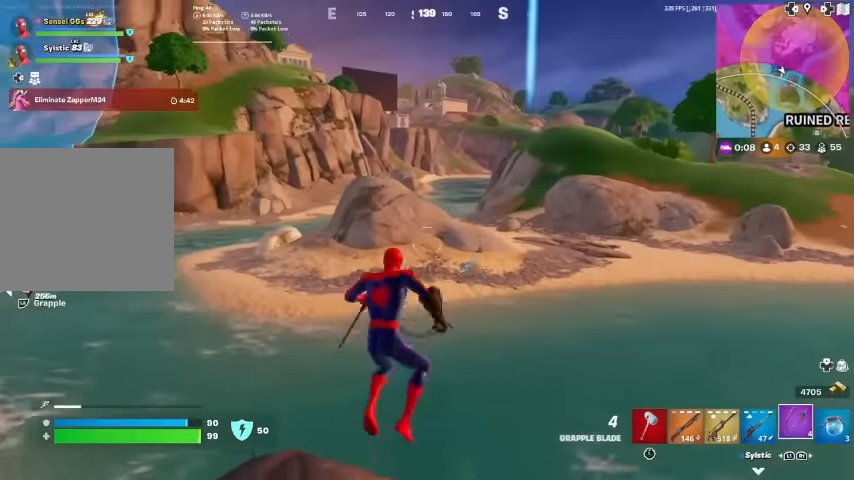
{"buttons": ["L2"], "left_stick": "up-right", "right_stick": "center", "events": []}
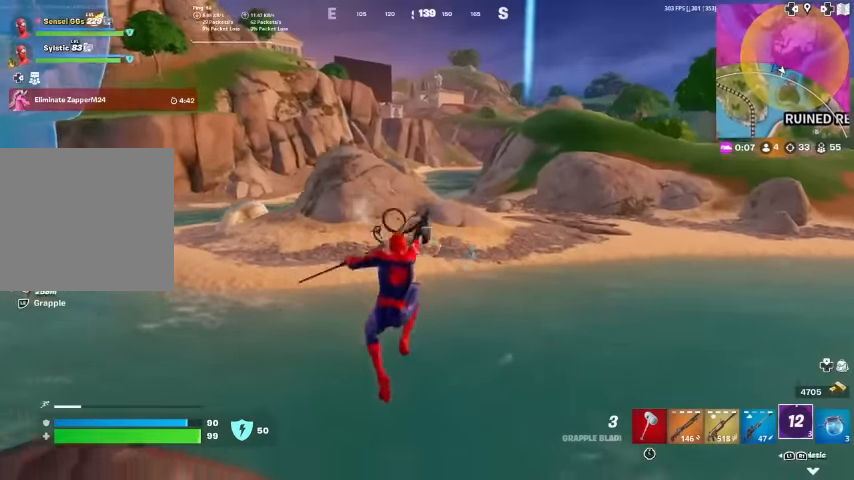
{"buttons": [], "left_stick": "up-left", "right_stick": "right", "events": [[134, "left_stick", "up"], [267, "L2", "up"], [367, "right_stick", "right"], [467, "left_stick", "up-left"]]}
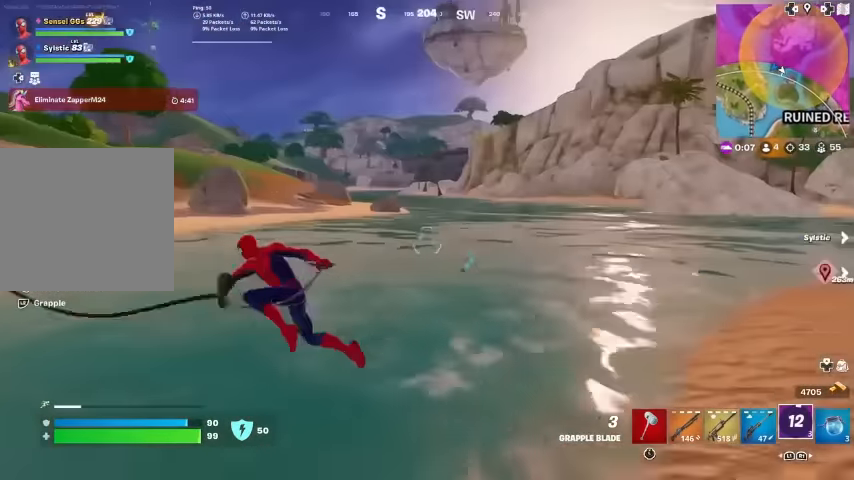
{"buttons": [], "left_stick": "up-left", "right_stick": "center", "events": [[34, "right_stick", "center"], [100, "left_stick", "center"], [300, "left_stick", "up-left"]]}
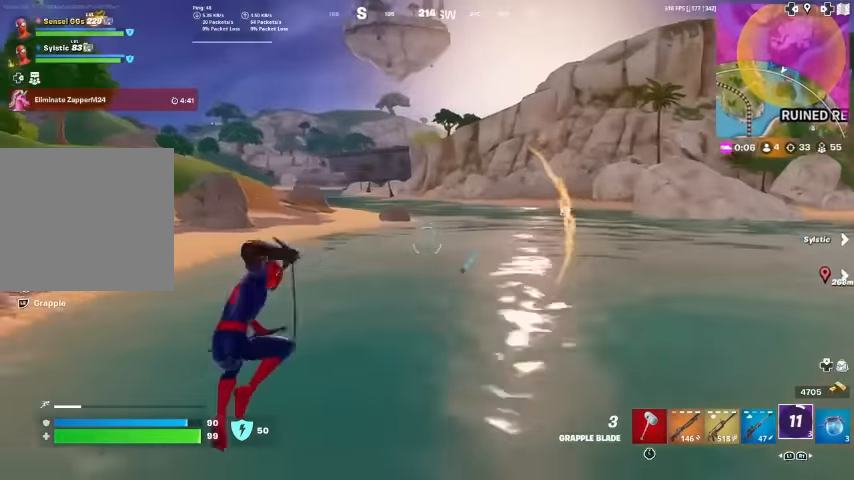
{"buttons": [], "left_stick": "up", "right_stick": "center", "events": [[34, "R3", "down"], [134, "R3", "up"], [134, "right_stick", "left"], [200, "right_stick", "center"], [267, "left_stick", "up"], [400, "right_stick", "up-left"], [467, "right_stick", "center"]]}
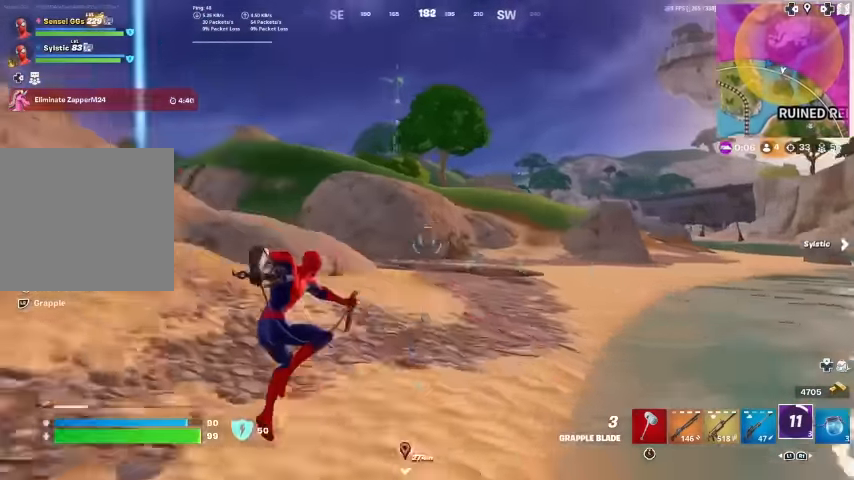
{"buttons": [], "left_stick": "up-right", "right_stick": "center", "events": [[167, "right_stick", "up-left"], [234, "right_stick", "center"], [267, "CROSS", "down"], [334, "left_stick", "up-right"], [367, "CROSS", "up"]]}
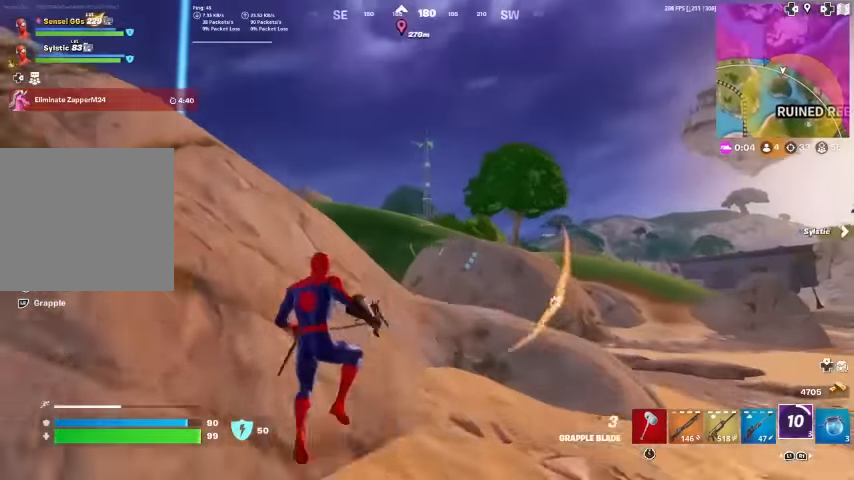
{"buttons": ["L2"], "left_stick": "up-right", "right_stick": "down", "events": [[34, "L2", "down"], [434, "right_stick", "down"]]}
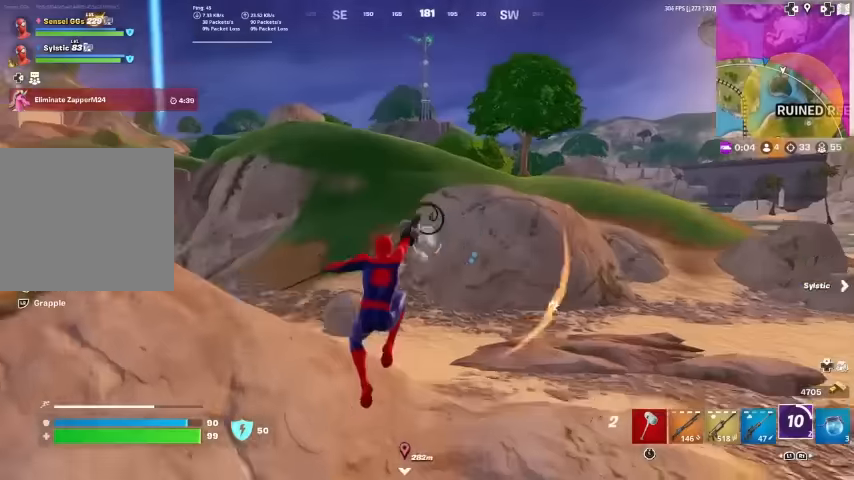
{"buttons": [], "left_stick": "left", "right_stick": "right", "events": [[34, "right_stick", "center"], [67, "left_stick", "up"], [200, "left_stick", "up-left"], [267, "right_stick", "right"], [334, "L2", "up"], [400, "left_stick", "left"]]}